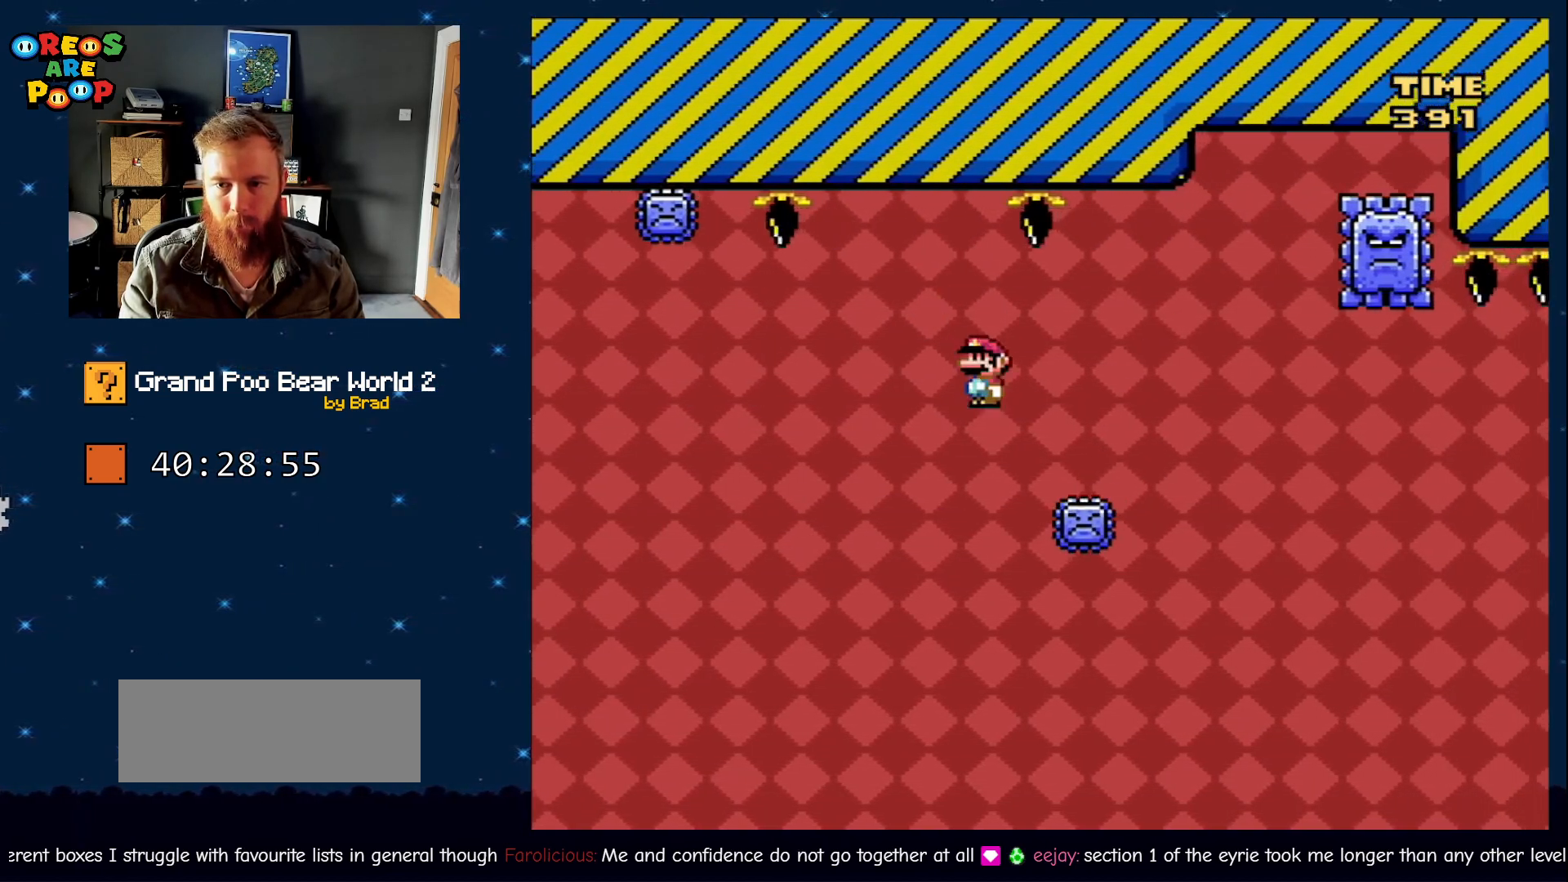
Gameplay with a controller (Nintendo layout); each line is a JSON object with the inputs held at the frame after it. "events" lists button and stick changes between this image and that frame as [ms after this image, input, new state], when the widget could be followed in between. Not read: L1 L3 R1 R3 SELECT.
{"buttons": ["A", "X", "DPAD_LEFT"], "events": [[383, "DPAD_RIGHT", "up"], [500, "DPAD_LEFT", "down"]]}
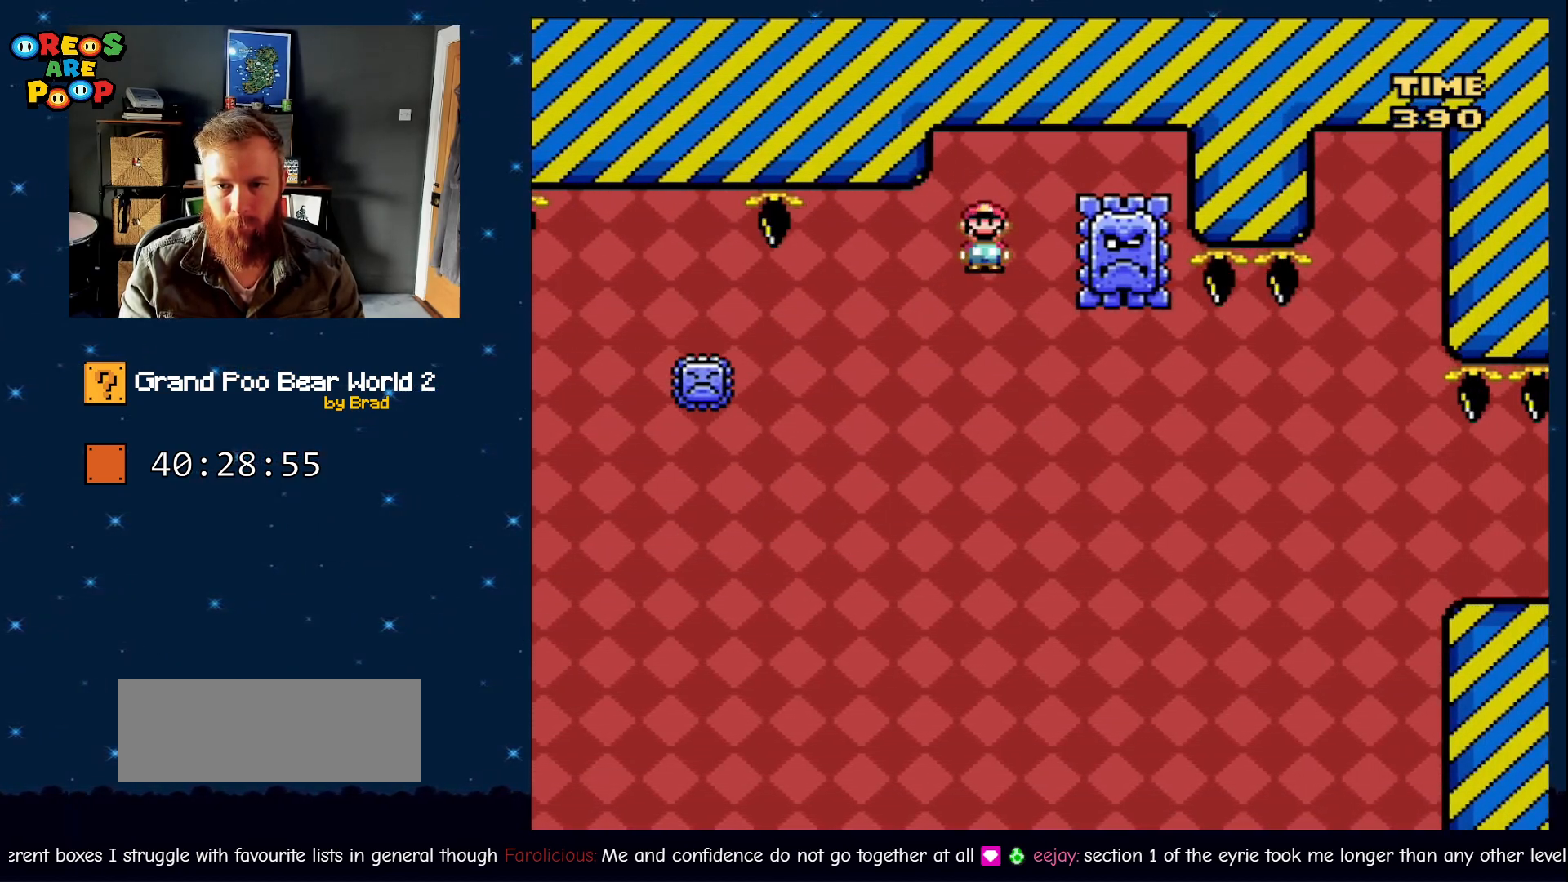
{"buttons": ["A", "X", "DPAD_RIGHT"], "events": [[167, "A", "up"], [217, "DPAD_LEFT", "up"], [350, "A", "down"], [400, "DPAD_RIGHT", "down"]]}
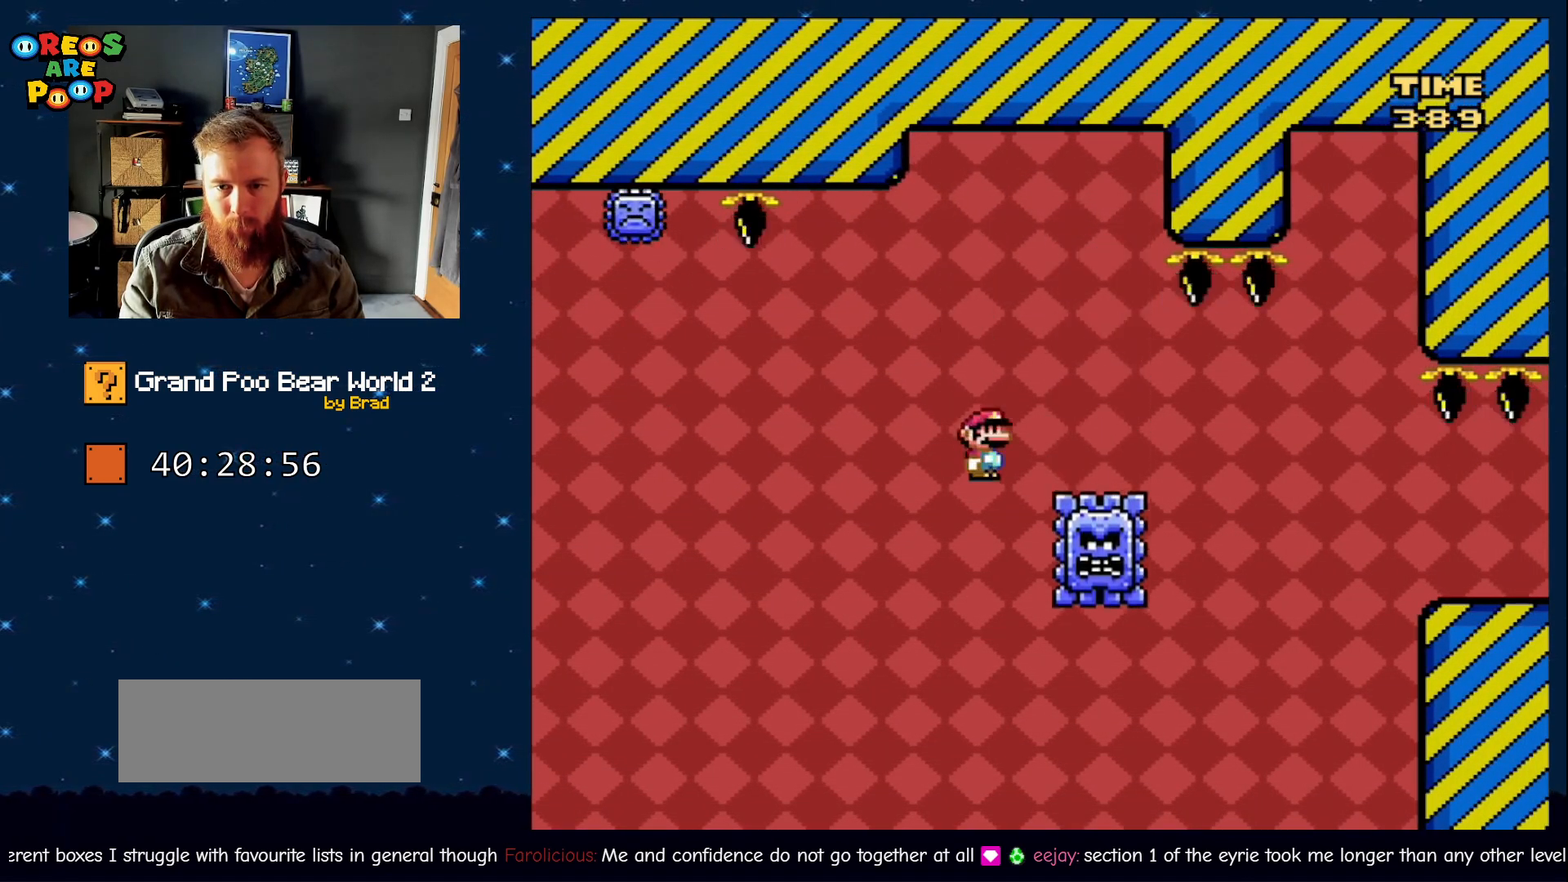
{"buttons": ["X", "DPAD_RIGHT"], "events": [[67, "A", "up"], [167, "A", "down"], [417, "A", "up"]]}
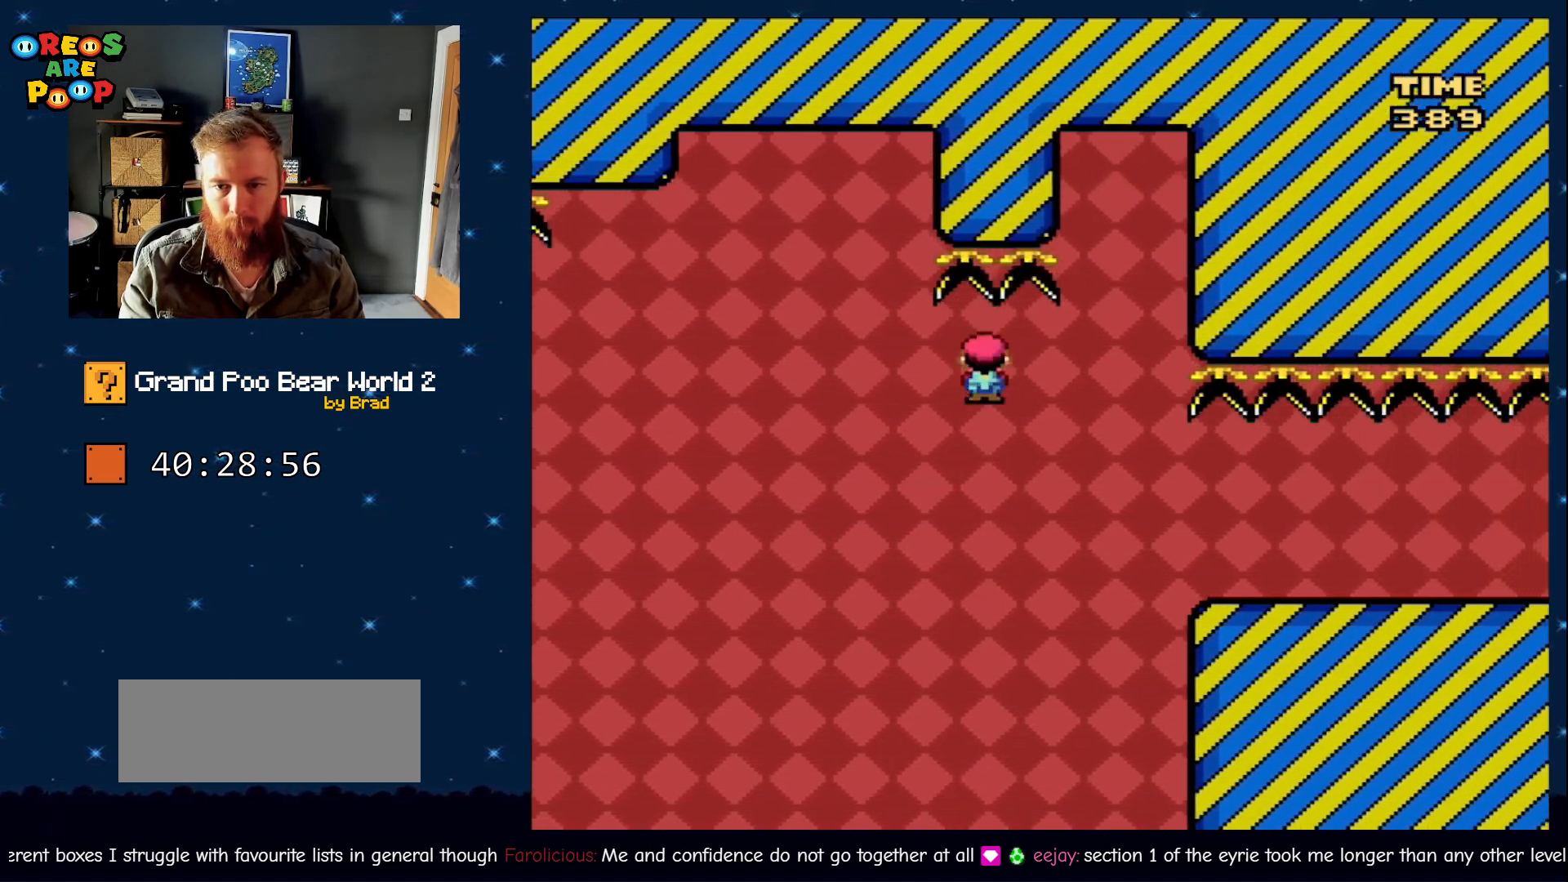
{"buttons": ["Y", "DPAD_LEFT"], "events": [[50, "A", "down"], [300, "A", "up"], [350, "DPAD_RIGHT", "up"], [417, "DPAD_LEFT", "down"], [417, "X", "up"], [417, "Y", "down"]]}
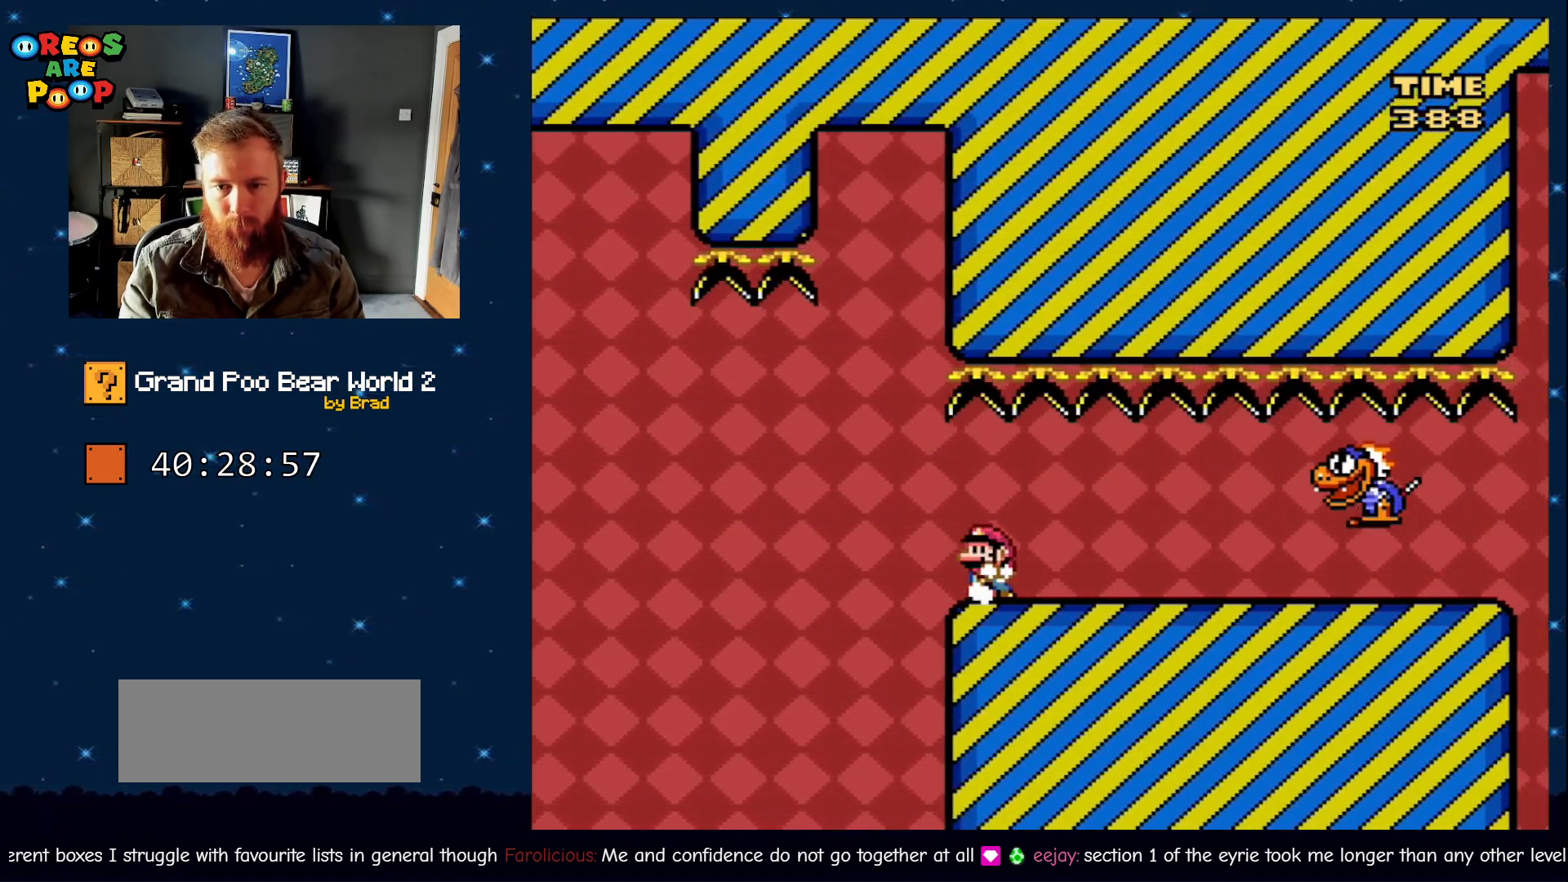
{"buttons": ["Y"], "events": [[50, "DPAD_LEFT", "up"]]}
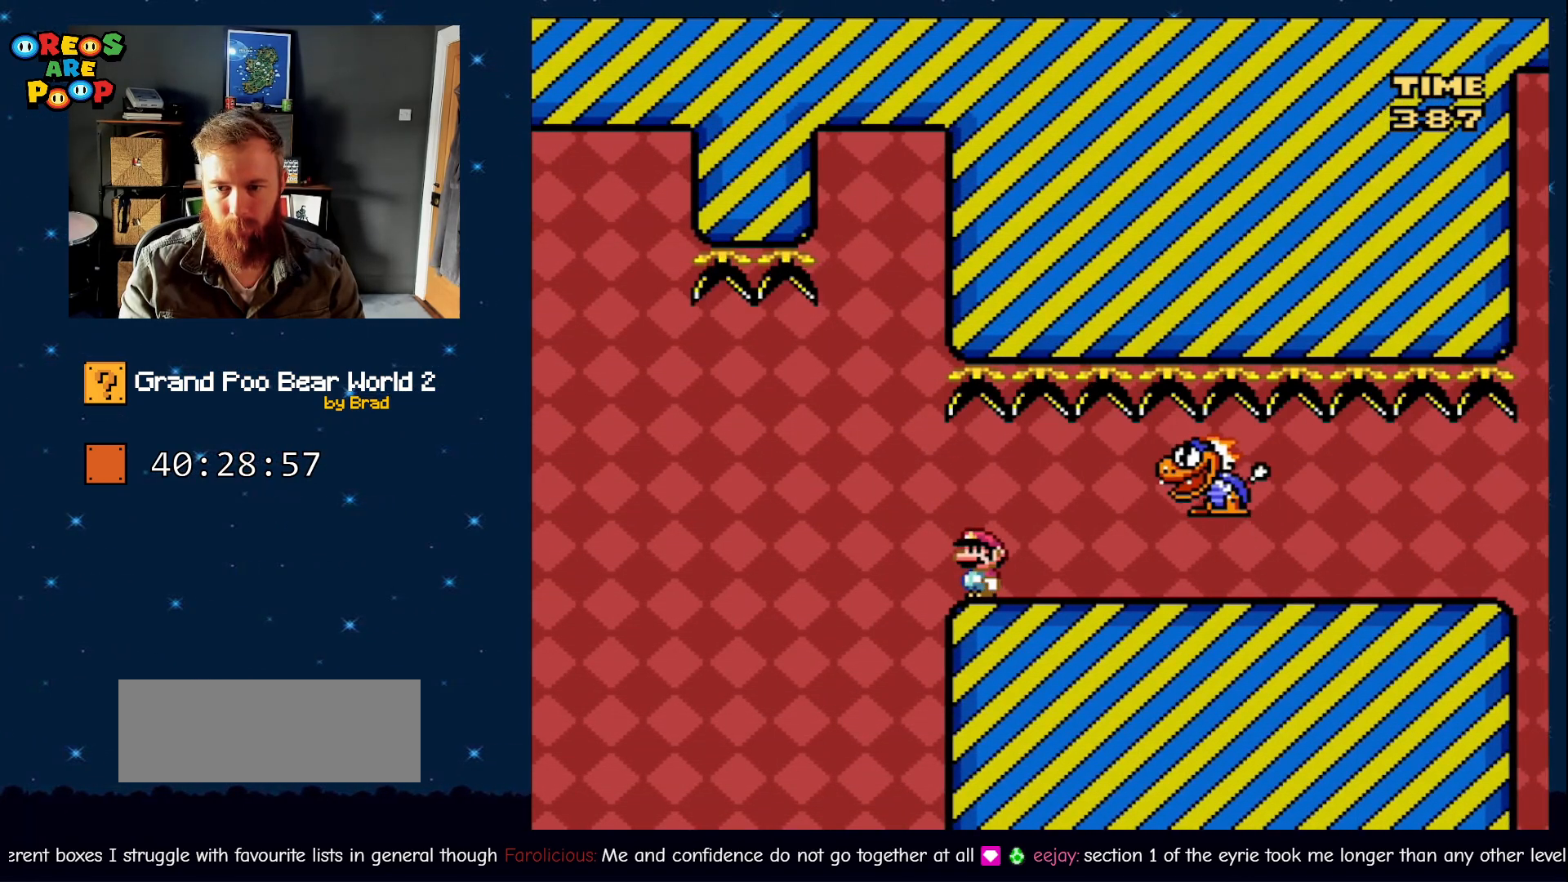
{"buttons": ["Y", "DPAD_RIGHT"], "events": [[167, "DPAD_RIGHT", "down"]]}
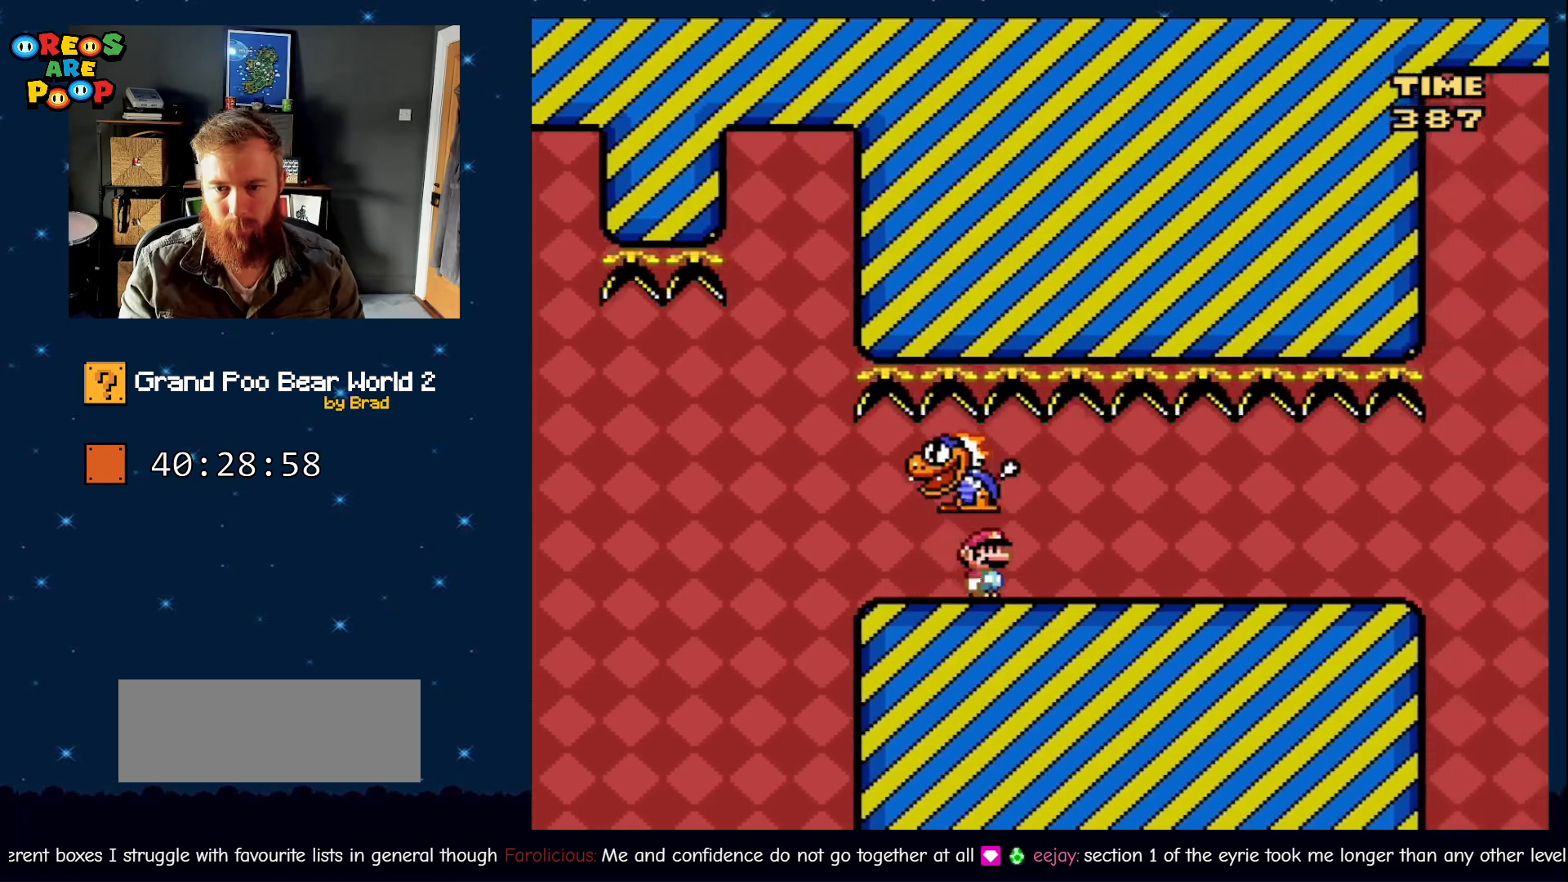
{"buttons": ["Y"], "events": [[483, "DPAD_RIGHT", "up"]]}
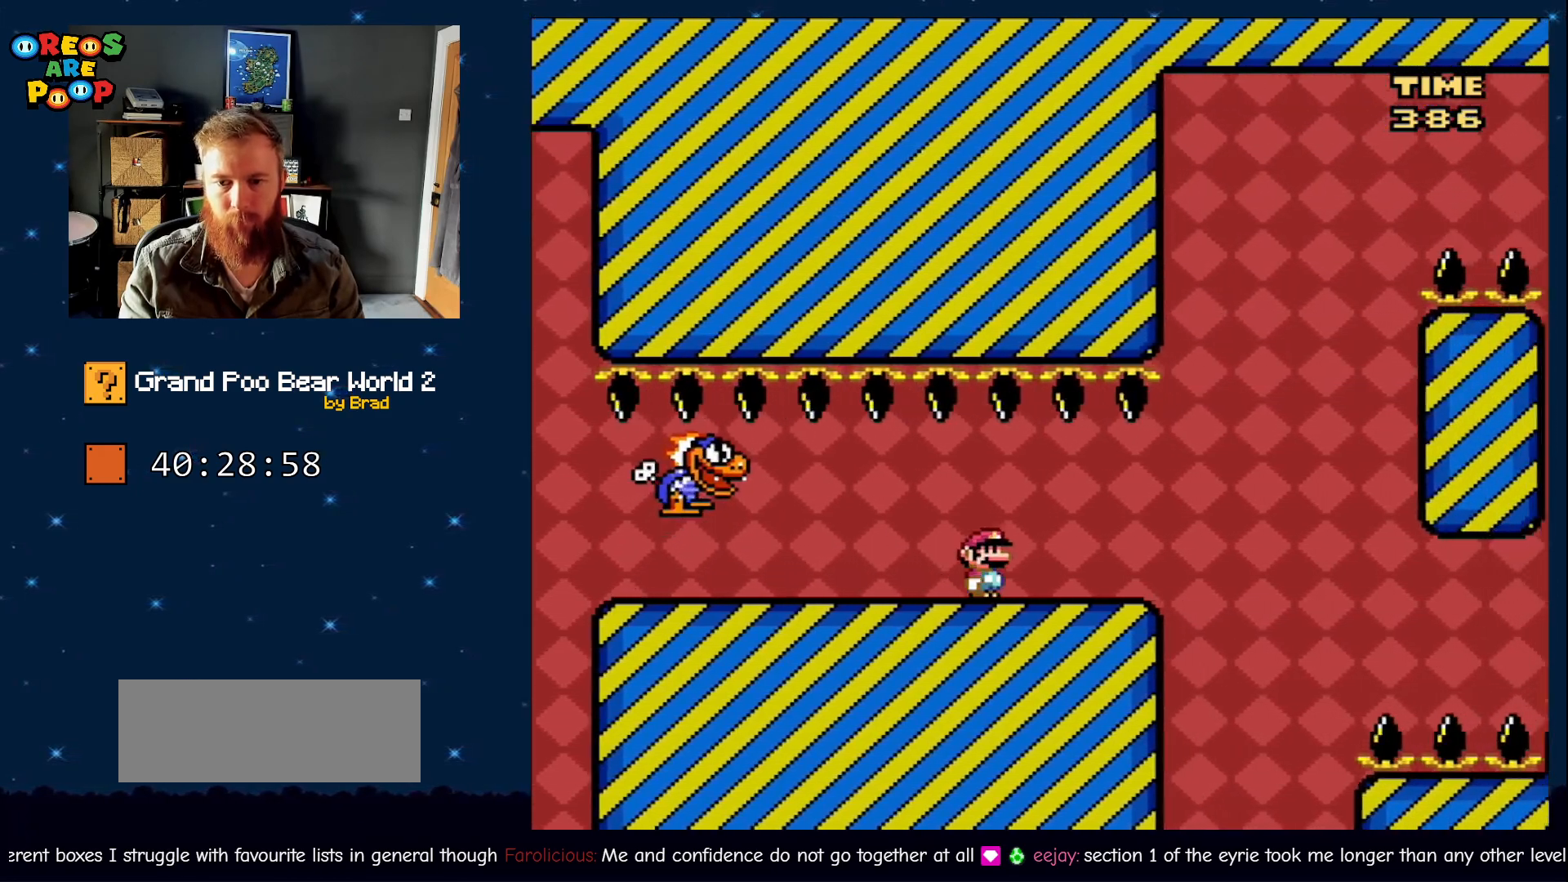
{"buttons": ["Y", "DPAD_RIGHT"], "events": [[83, "DPAD_LEFT", "down"], [200, "DPAD_LEFT", "up"], [383, "DPAD_RIGHT", "down"]]}
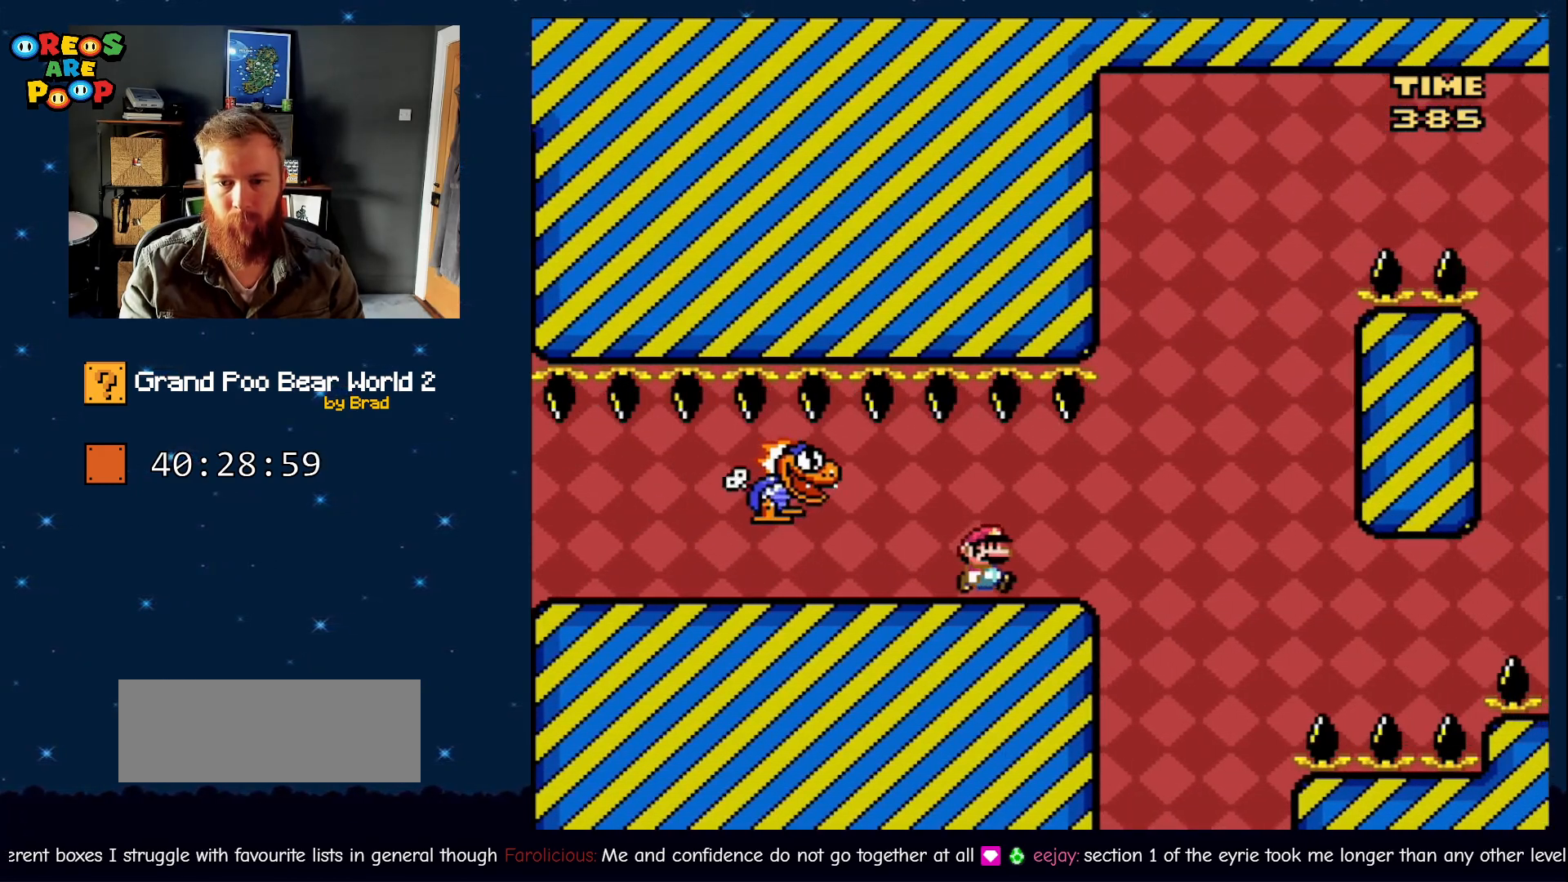
{"buttons": ["B", "Y", "DPAD_RIGHT"], "events": [[17, "DPAD_RIGHT", "up"], [133, "DPAD_RIGHT", "down"], [483, "B", "down"]]}
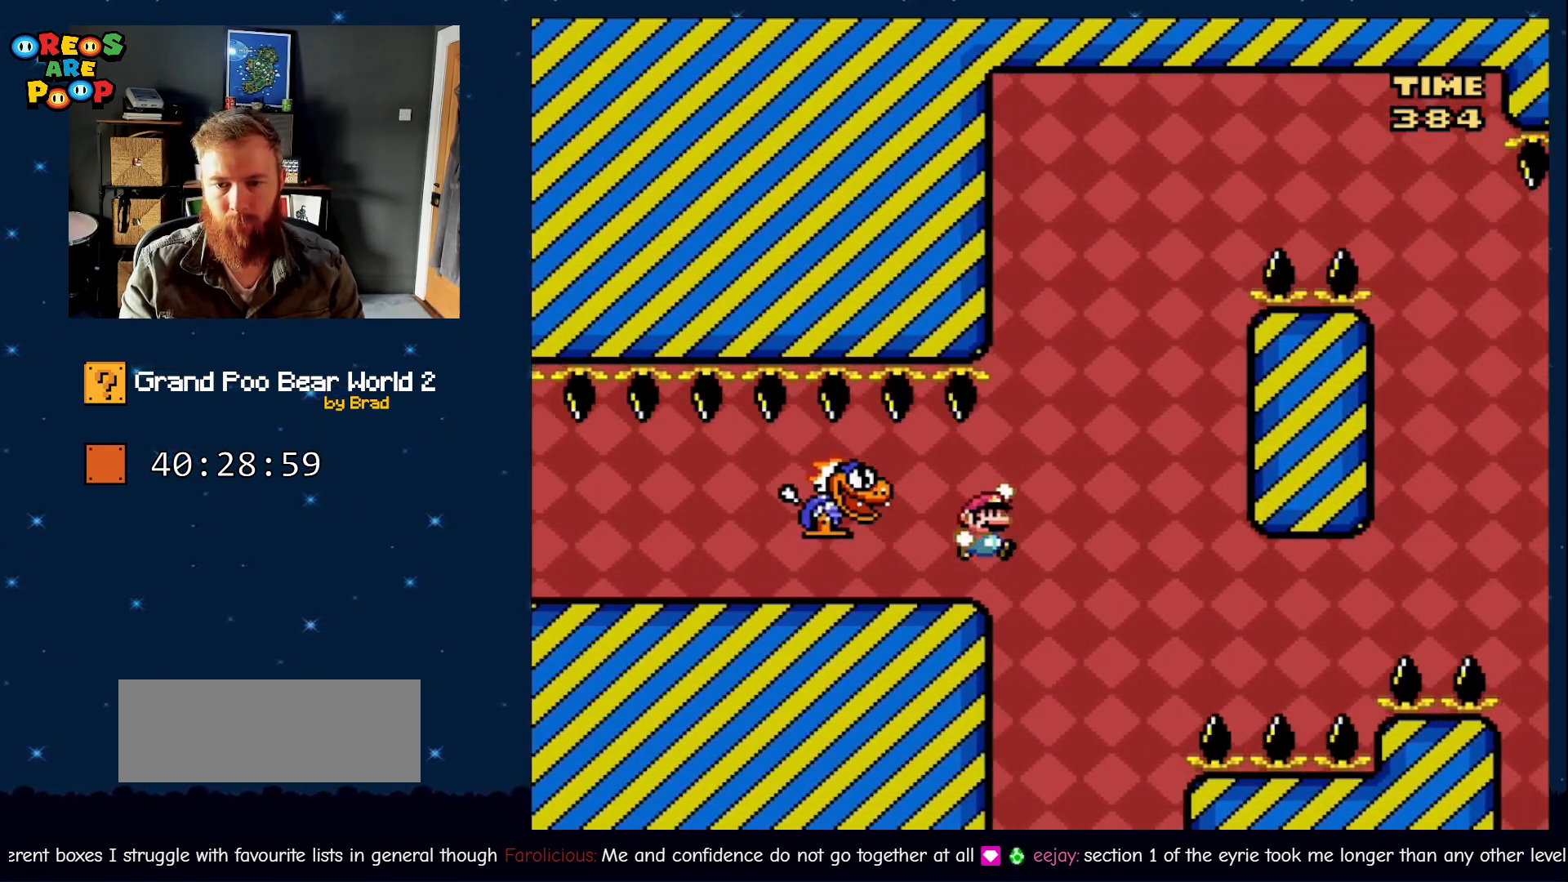
{"buttons": ["B", "Y"], "events": [[100, "DPAD_RIGHT", "up"], [233, "DPAD_LEFT", "down"], [417, "B", "up"], [483, "B", "down"], [483, "DPAD_LEFT", "up"]]}
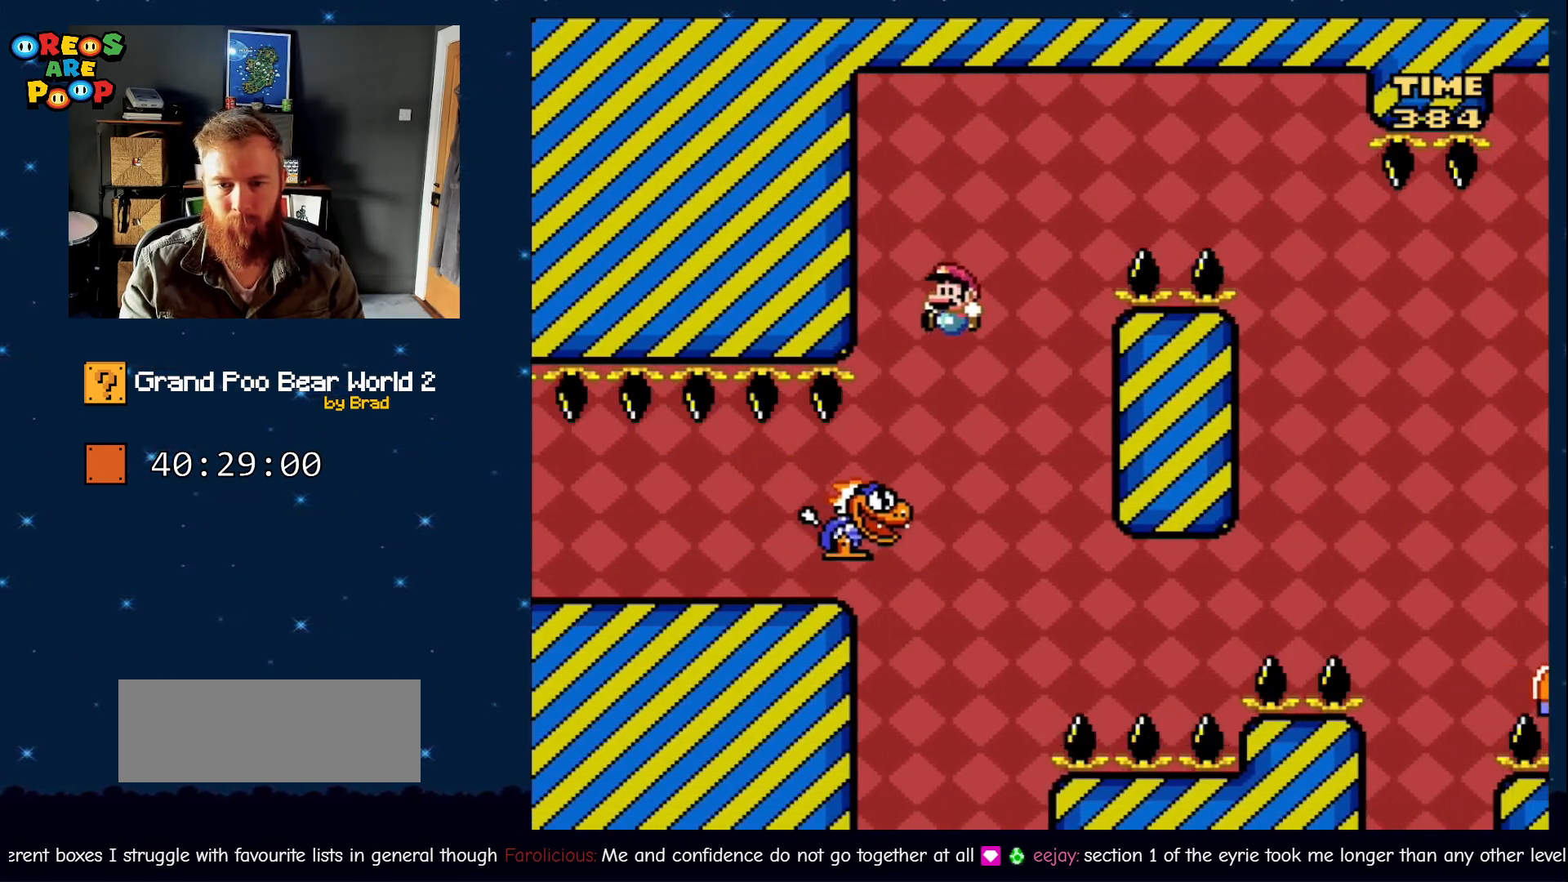
{"buttons": ["B", "Y", "DPAD_RIGHT"], "events": [[100, "DPAD_RIGHT", "down"]]}
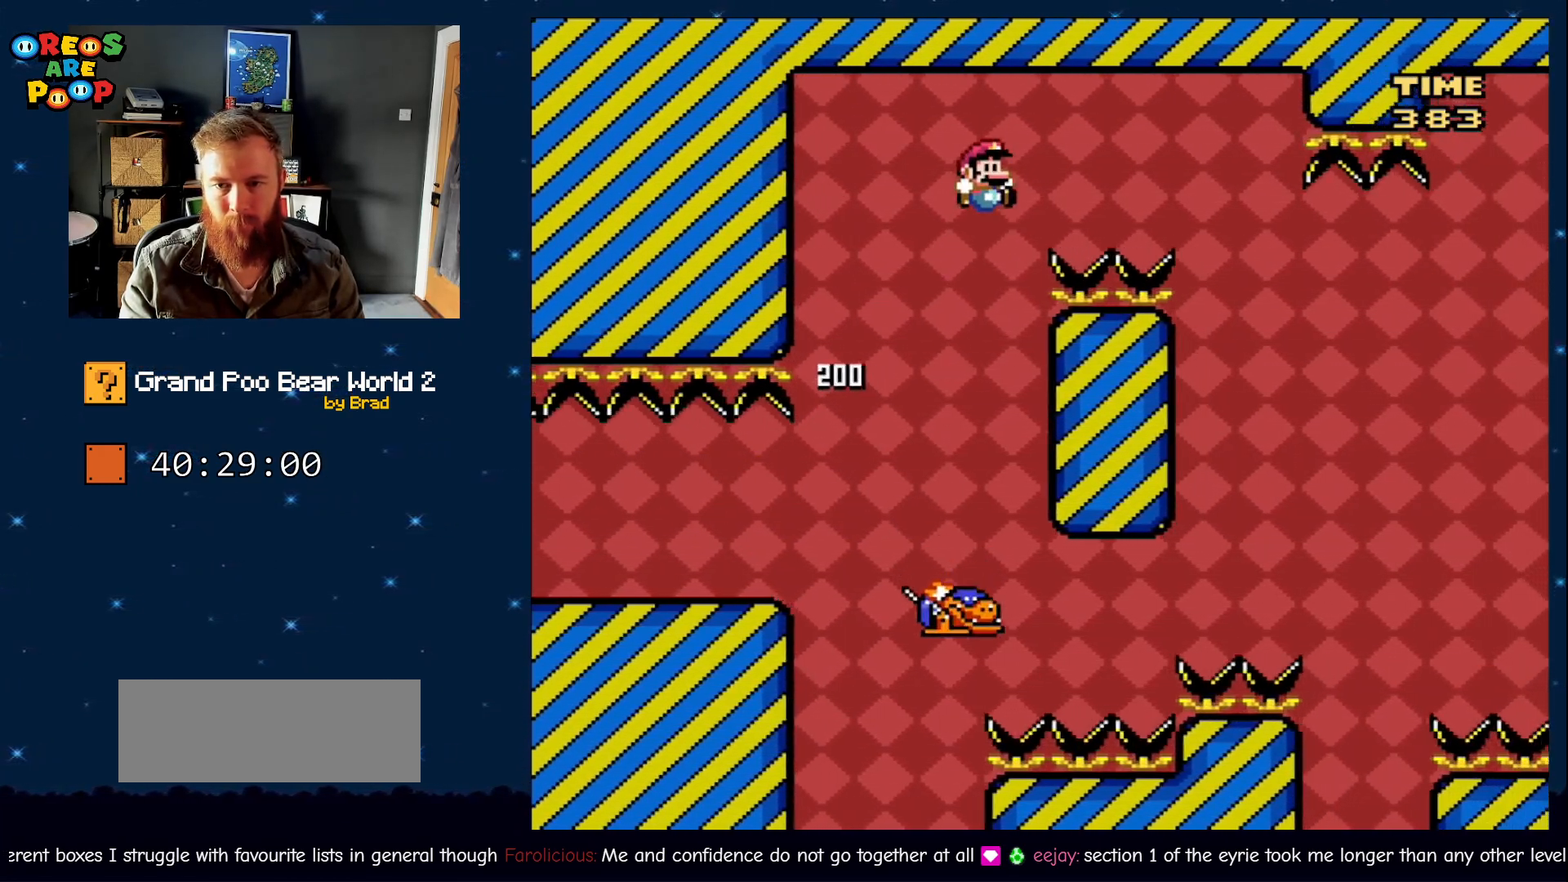
{"buttons": ["B", "Y", "DPAD_RIGHT"], "events": []}
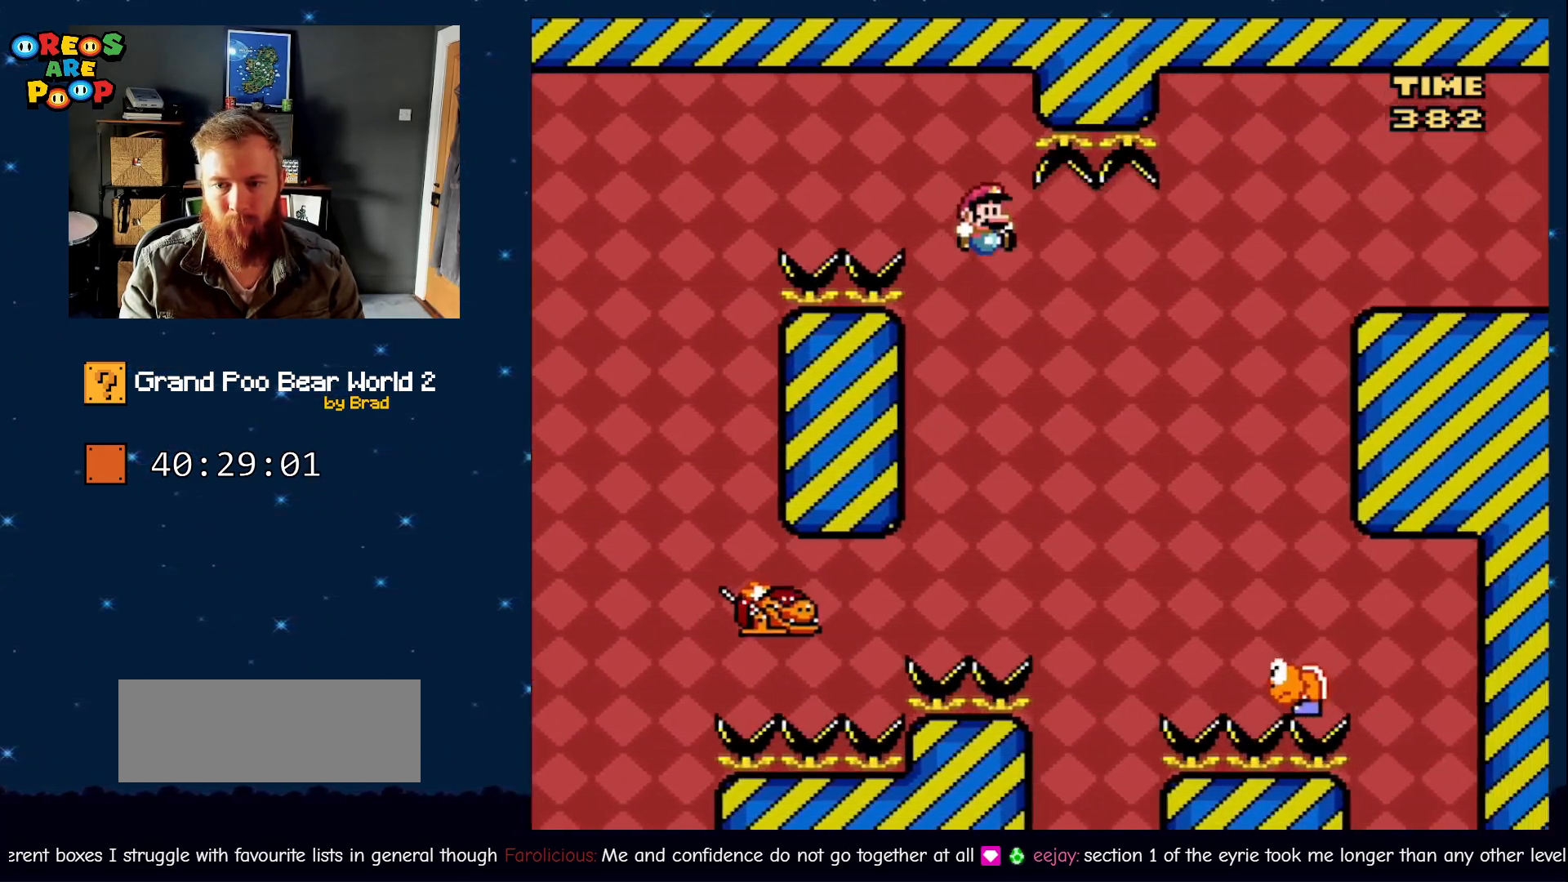
{"buttons": ["B", "Y", "DPAD_LEFT"], "events": [[17, "B", "up"], [83, "B", "down"], [267, "DPAD_RIGHT", "up"], [383, "DPAD_LEFT", "down"]]}
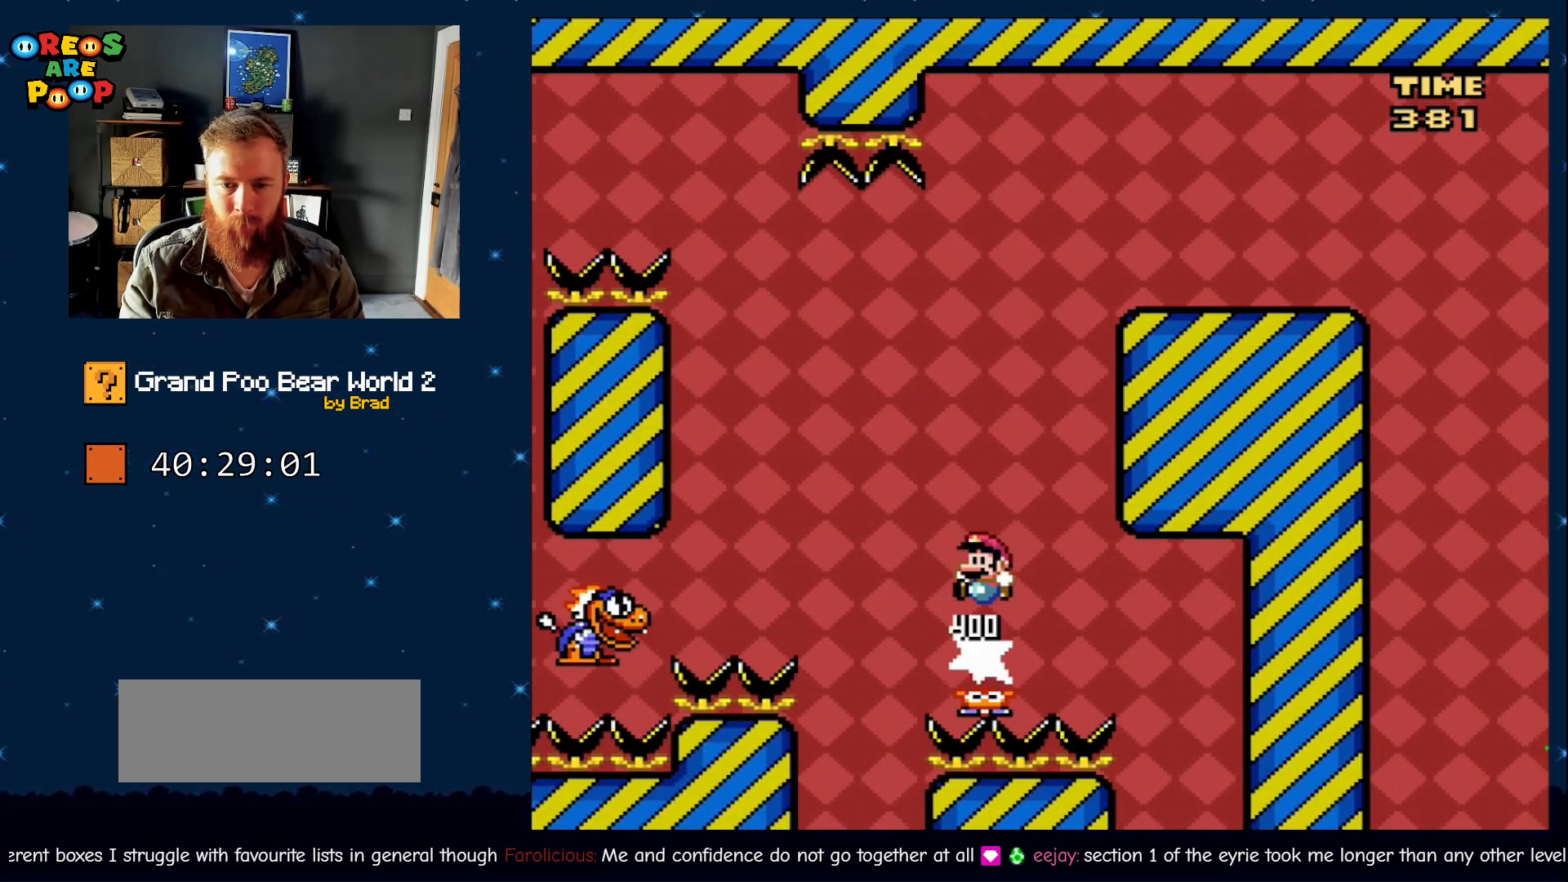
{"buttons": ["Y"], "events": [[283, "DPAD_LEFT", "up"], [450, "B", "up"]]}
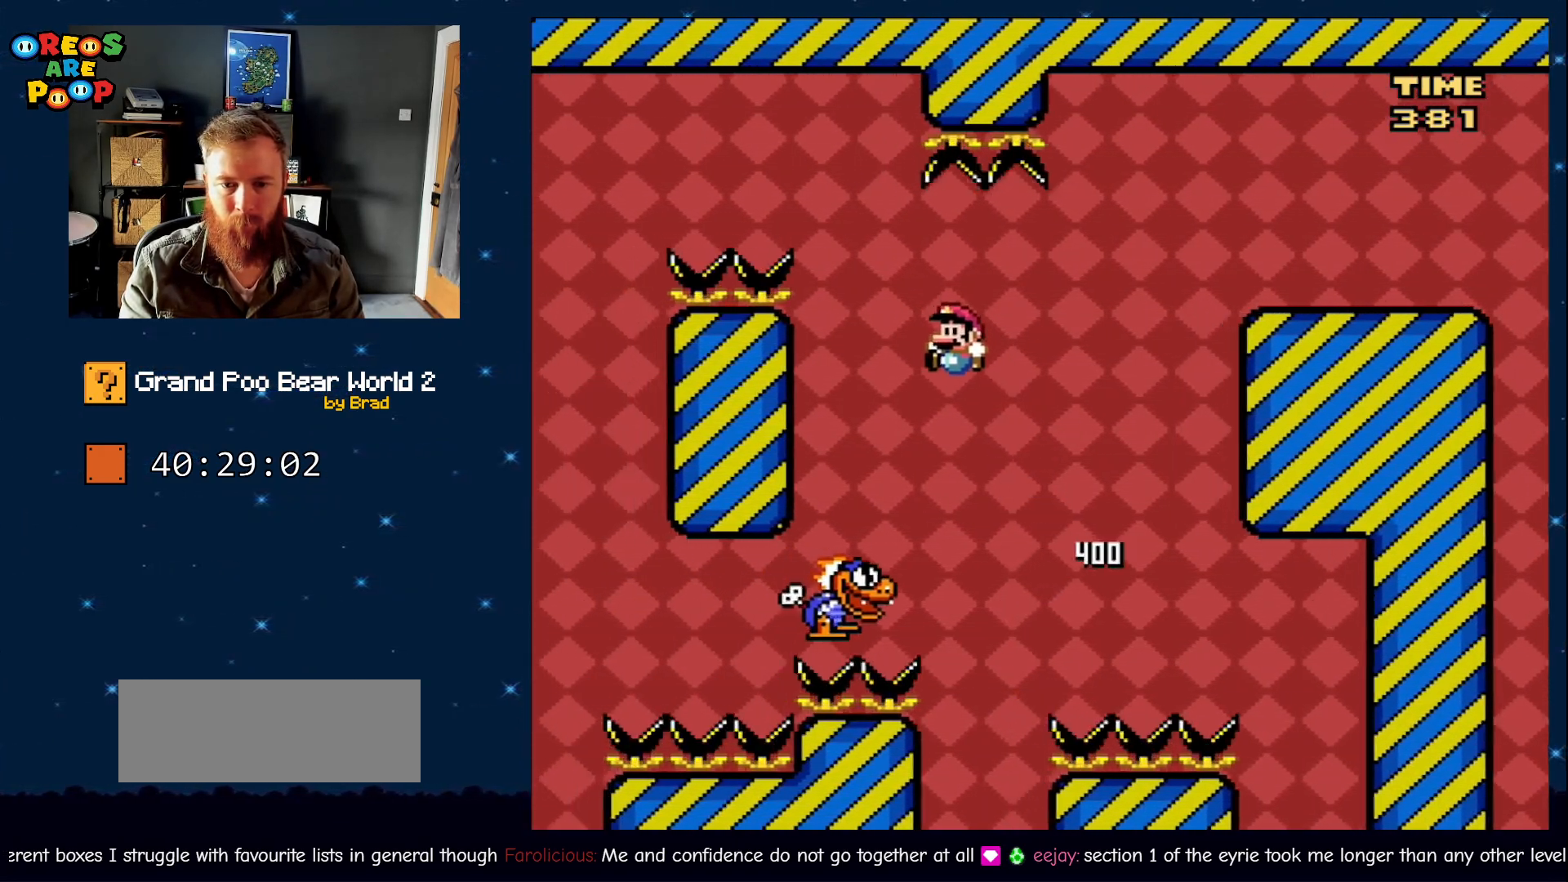
{"buttons": ["B", "Y", "DPAD_RIGHT"], "events": [[33, "DPAD_RIGHT", "down"], [83, "B", "down"]]}
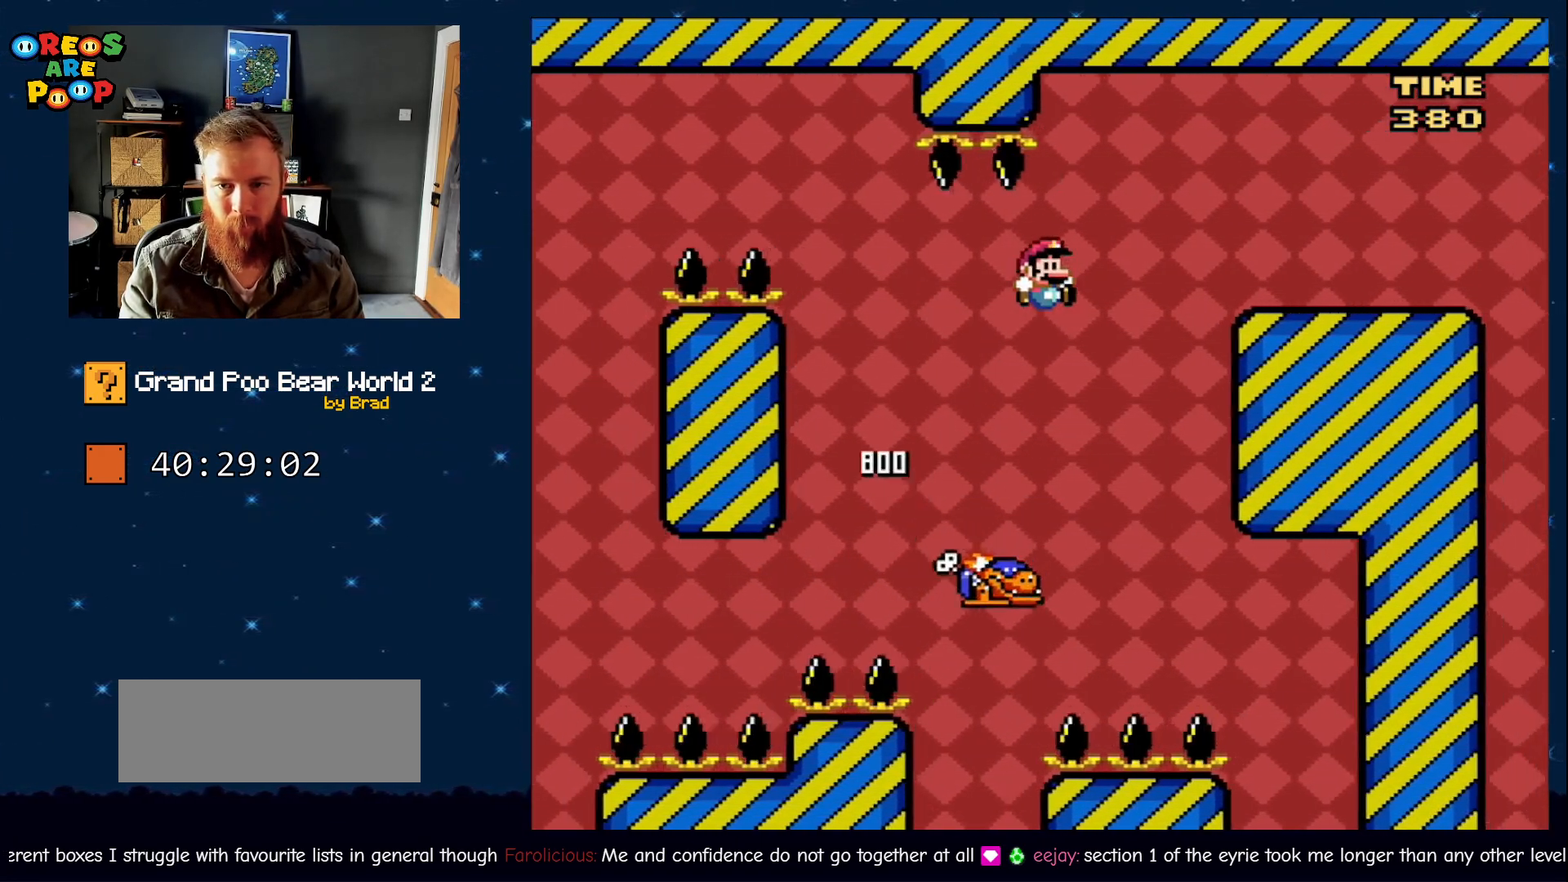
{"buttons": ["B", "Y", "DPAD_RIGHT"], "events": []}
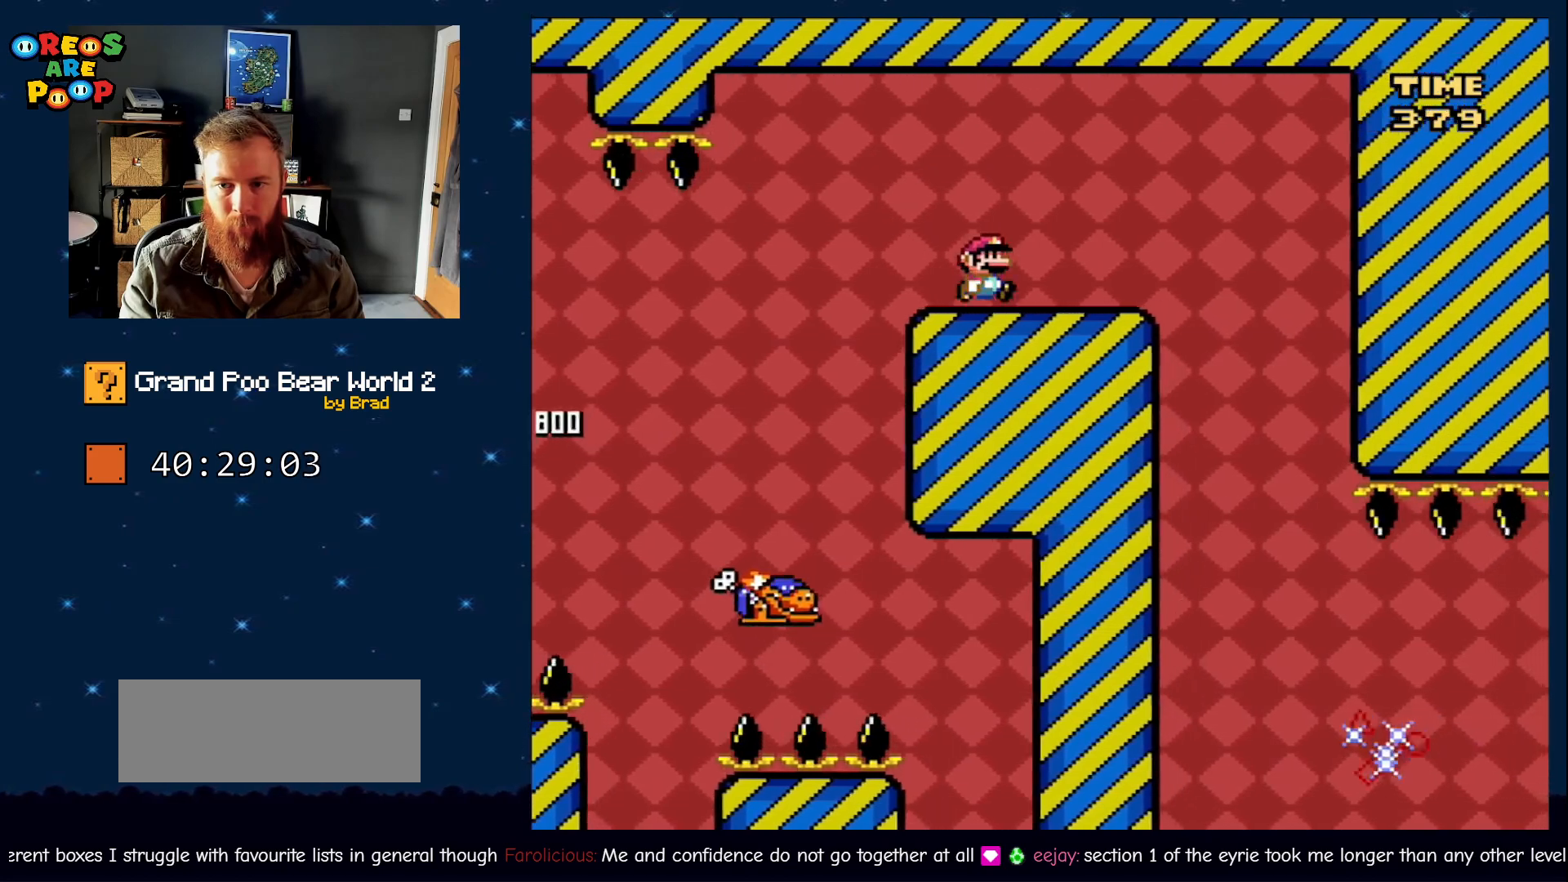
{"buttons": ["X", "DPAD_RIGHT"], "events": [[83, "DPAD_RIGHT", "up"], [167, "DPAD_LEFT", "down"], [233, "B", "up"], [283, "X", "down"], [283, "Y", "up"], [333, "DPAD_LEFT", "up"], [450, "DPAD_RIGHT", "down"]]}
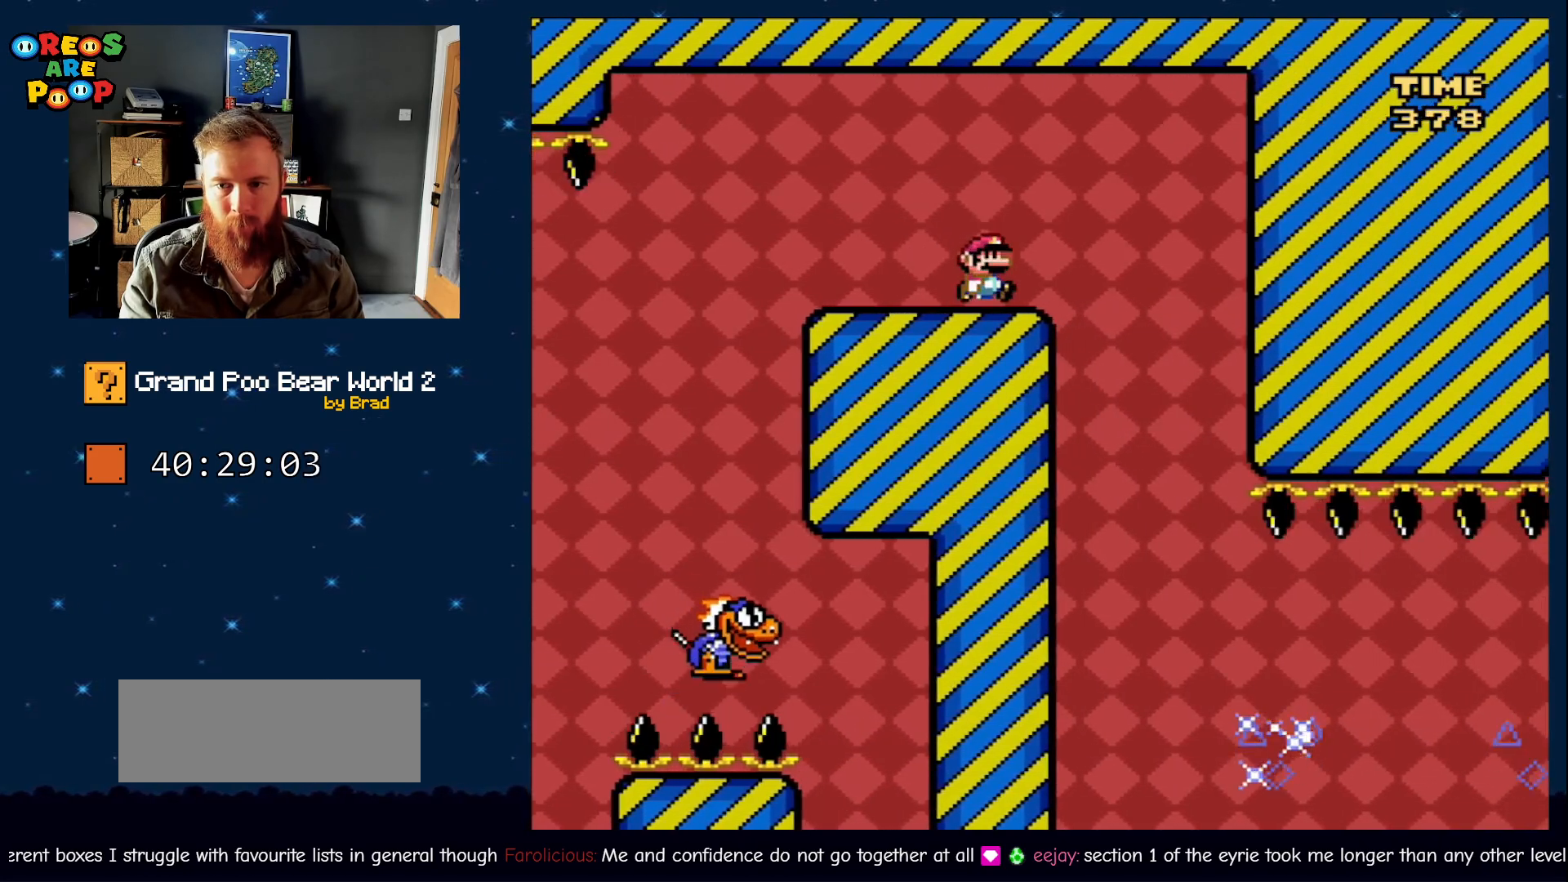
{"buttons": ["A", "X", "DPAD_LEFT"], "events": [[50, "A", "down"], [167, "A", "up"], [267, "DPAD_RIGHT", "up"], [300, "A", "down"], [383, "DPAD_LEFT", "down"]]}
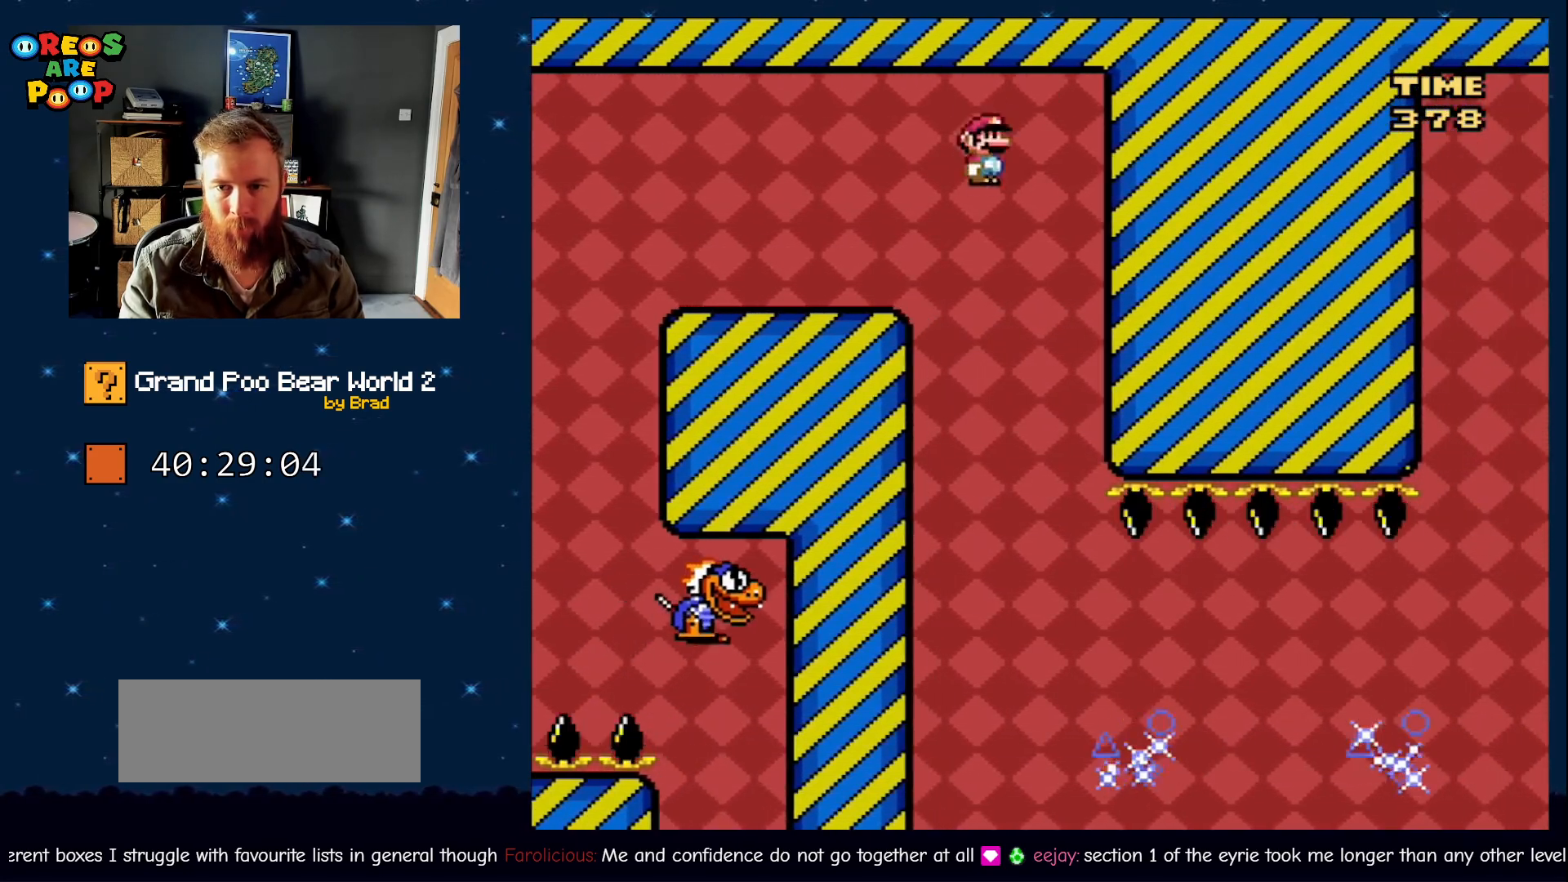
{"buttons": ["X", "DPAD_RIGHT"], "events": [[17, "DPAD_LEFT", "up"], [67, "A", "up"], [133, "DPAD_RIGHT", "down"]]}
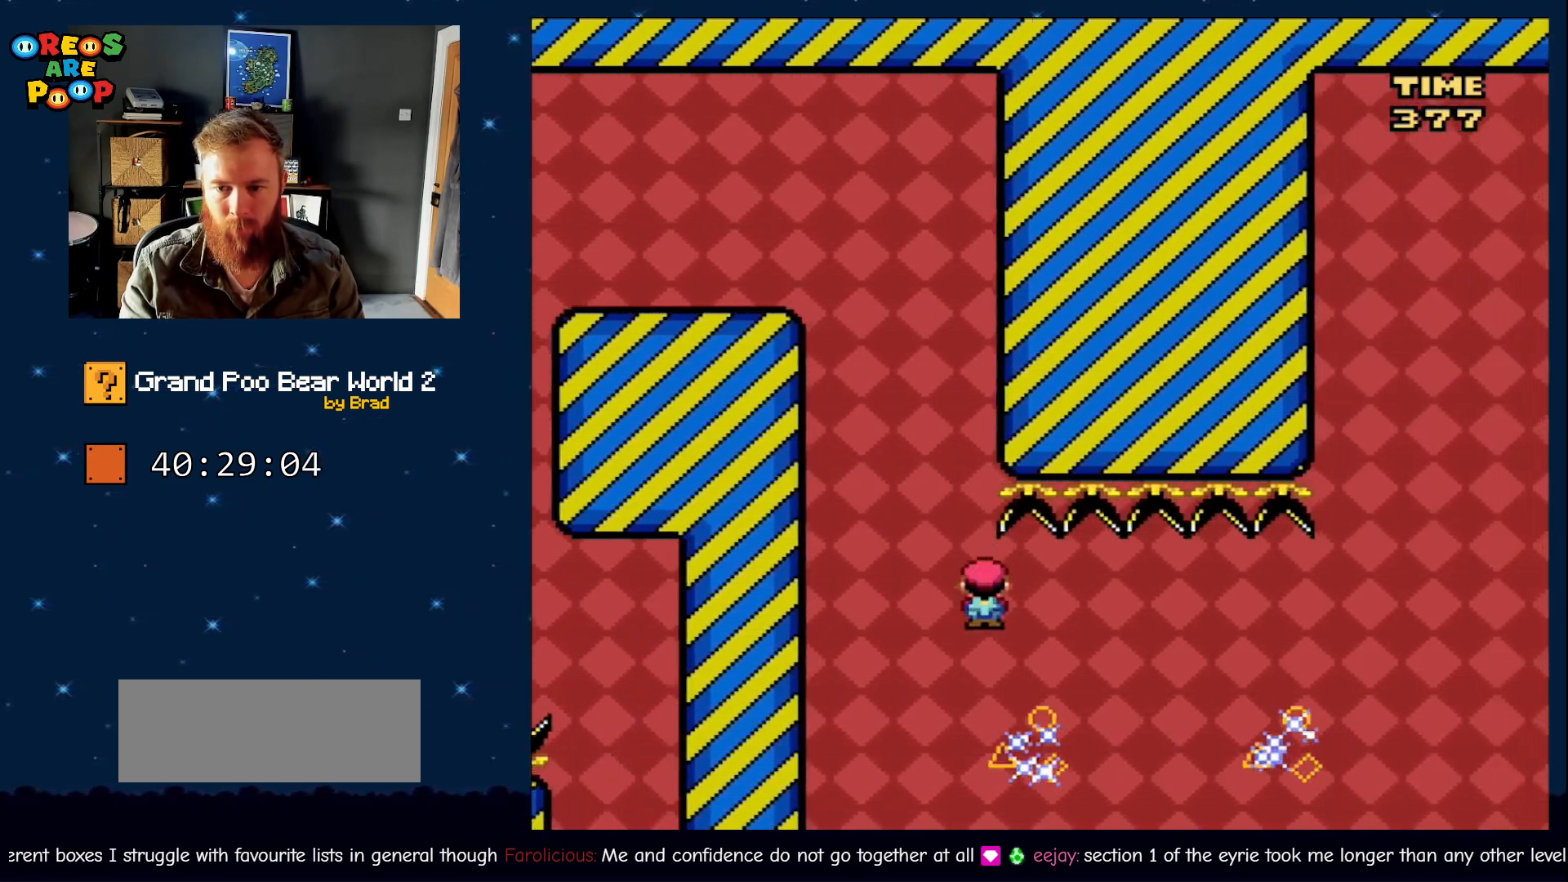
{"buttons": ["A", "X", "DPAD_RIGHT"], "events": [[167, "A", "down"]]}
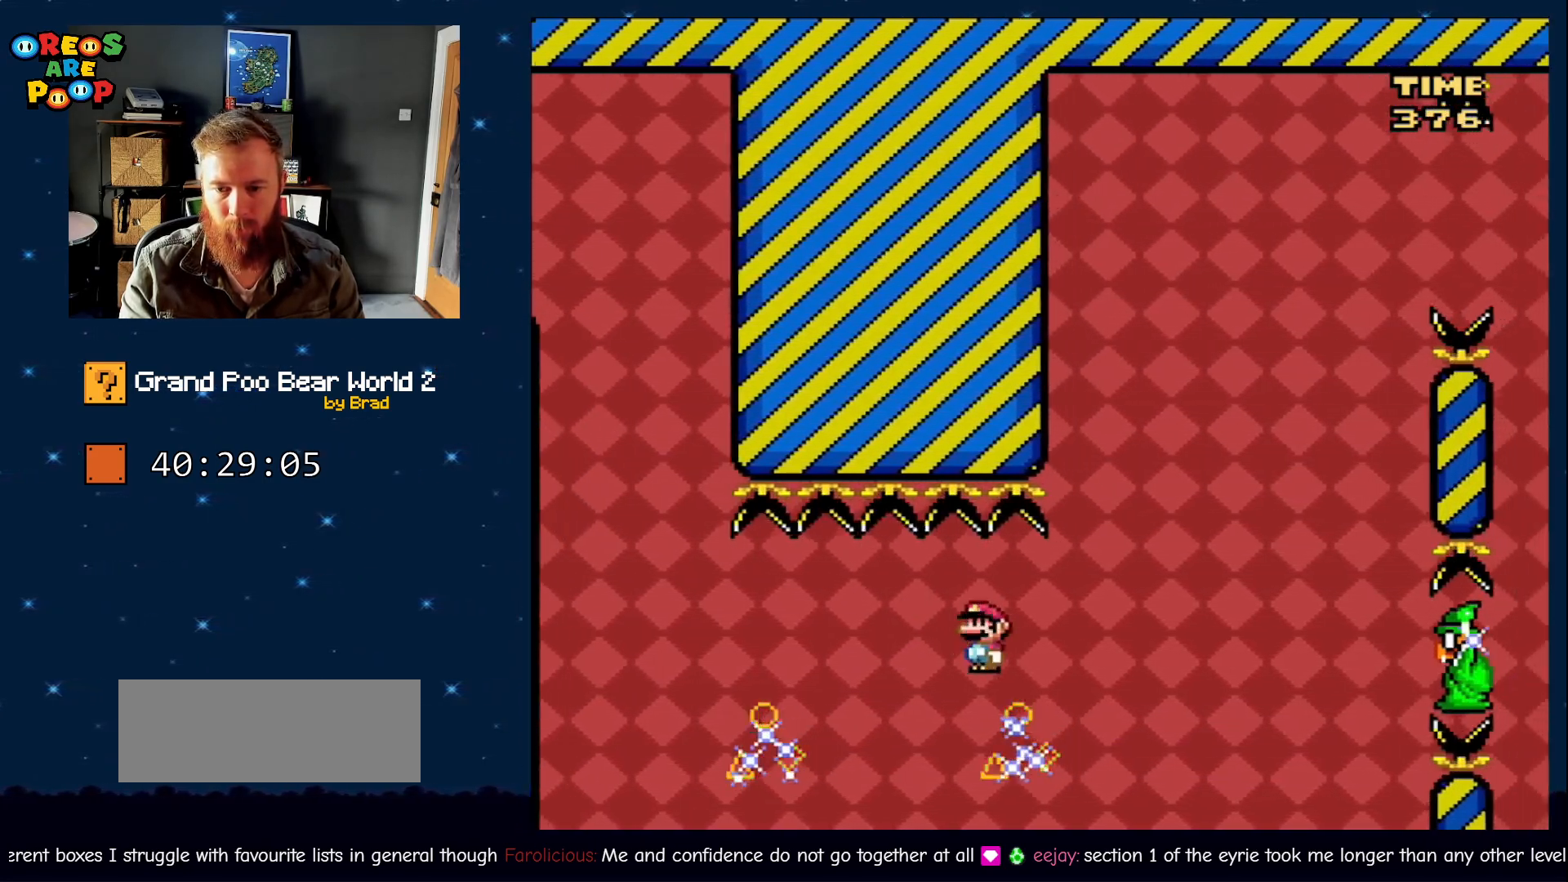
{"buttons": ["A", "X"], "events": [[333, "DPAD_RIGHT", "up"]]}
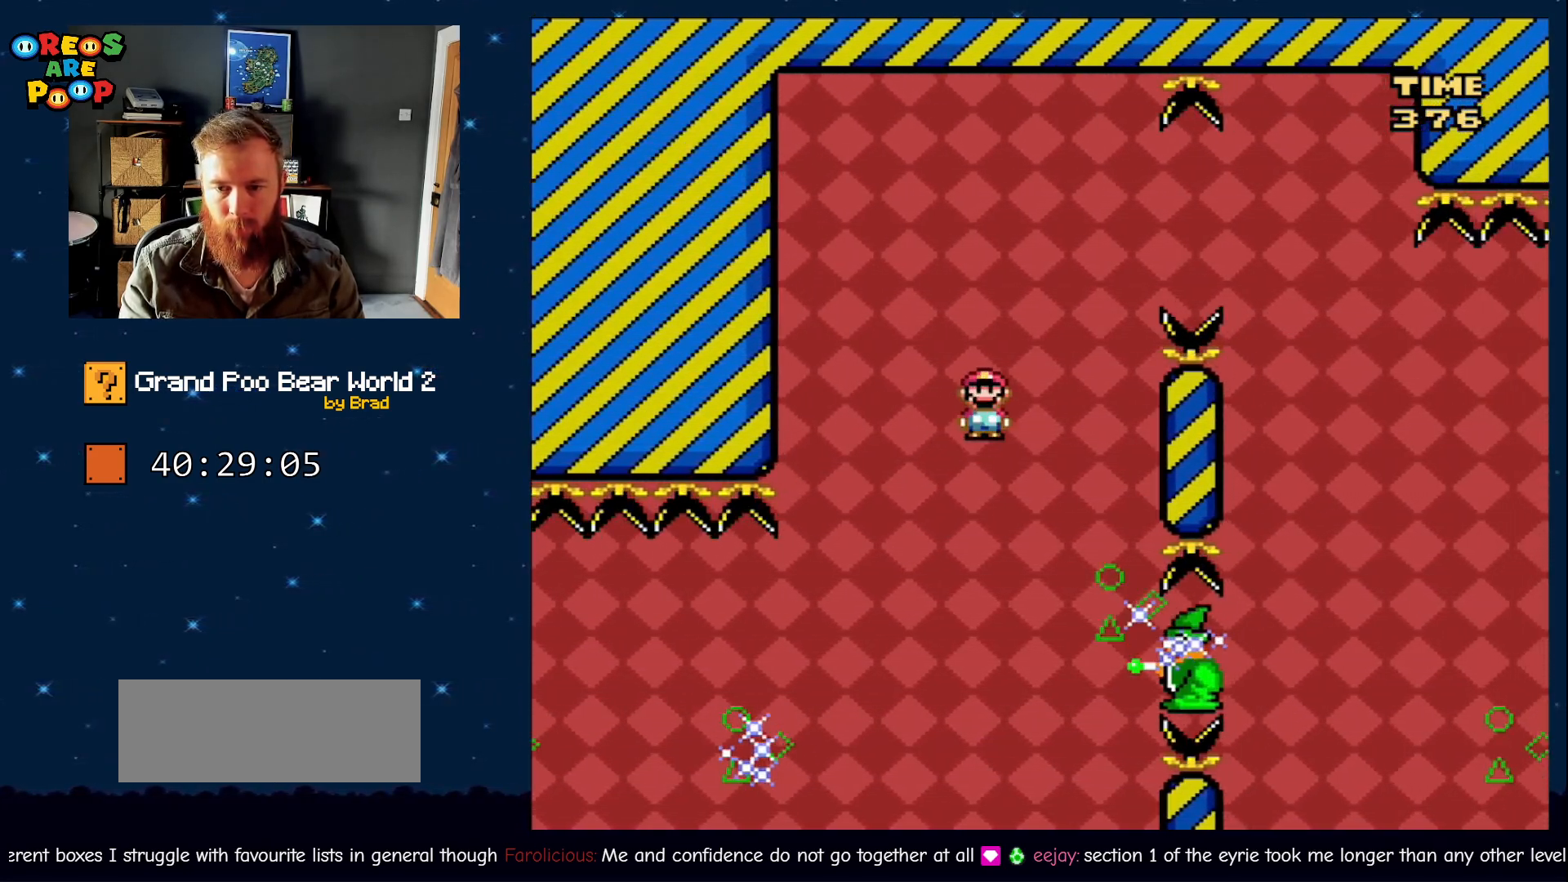
{"buttons": ["A", "X", "DPAD_RIGHT"], "events": [[83, "A", "up"], [83, "DPAD_LEFT", "down"], [117, "A", "down"], [267, "DPAD_LEFT", "up"], [267, "DPAD_RIGHT", "down"]]}